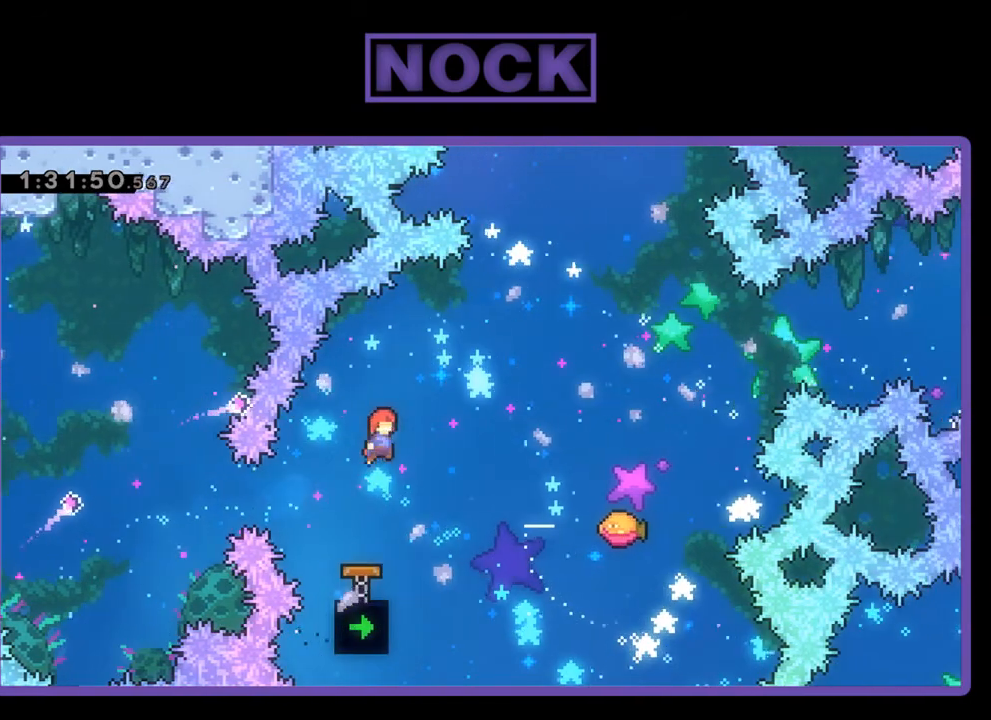
Gameplay with a controller (PlayStation layout); each line is a JSON object with the inputs held at the frame after it. "events" lists button and stick changes between this image and that frame as [ms after this image, input, new state], when the widget could be followed in between. Not read: left_stick right_stick.
{"buttons": ["R2", "DPAD_UP", "DPAD_RIGHT"], "events": [[300, "CIRCLE", "down"], [400, "CIRCLE", "up"]]}
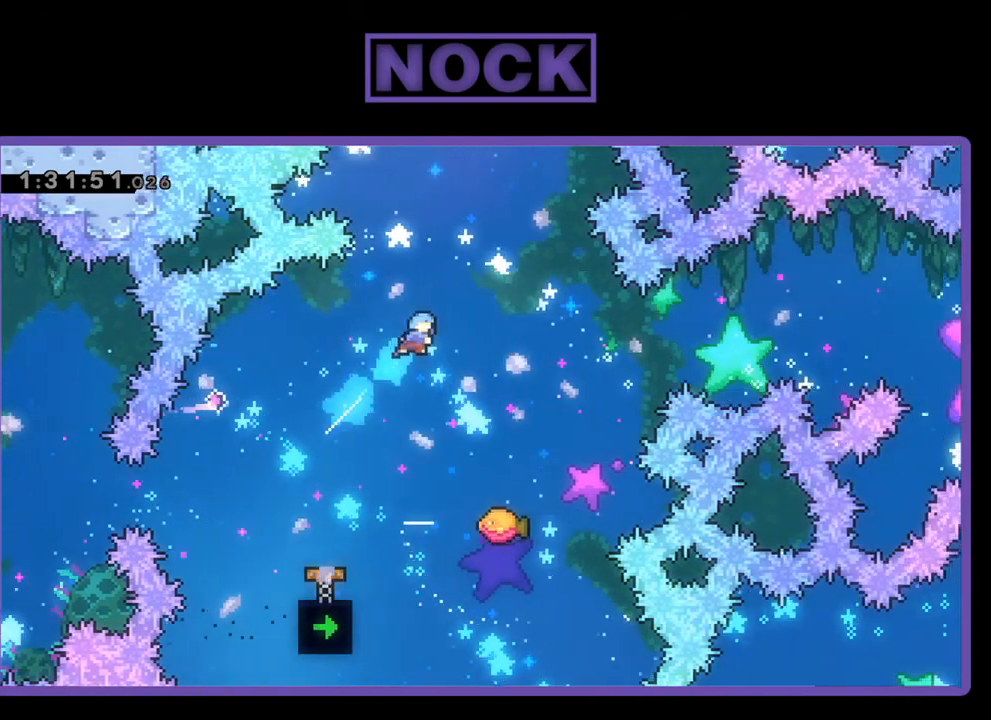
{"buttons": ["R2", "DPAD_RIGHT"], "events": [[33, "DPAD_UP", "up"], [67, "DPAD_RIGHT", "up"], [433, "DPAD_RIGHT", "down"]]}
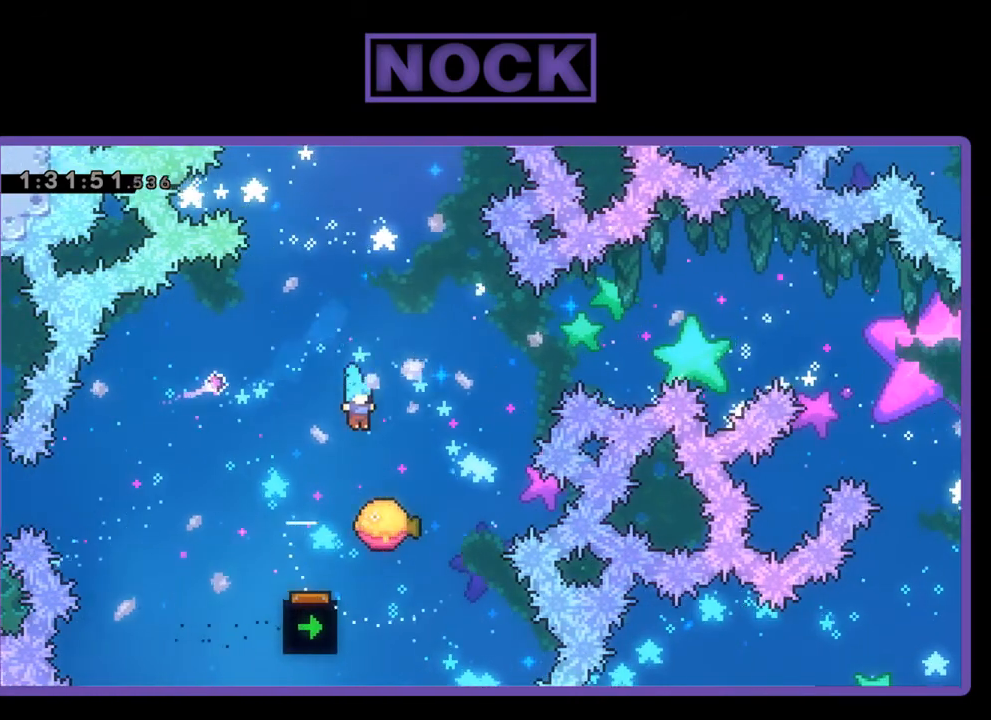
{"buttons": ["CIRCLE", "R2", "DPAD_UP"], "events": [[133, "DPAD_RIGHT", "up"], [200, "DPAD_RIGHT", "down"], [333, "DPAD_UP", "down"], [467, "CIRCLE", "down"], [500, "DPAD_RIGHT", "up"]]}
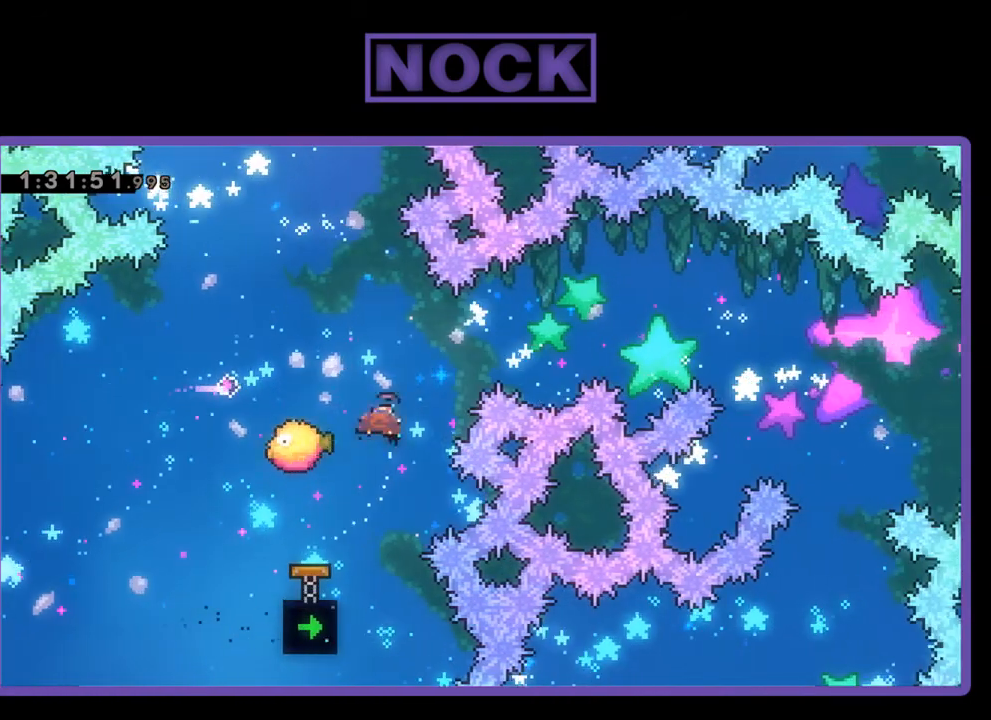
{"buttons": ["R2"], "events": [[100, "CIRCLE", "up"], [100, "DPAD_UP", "up"]]}
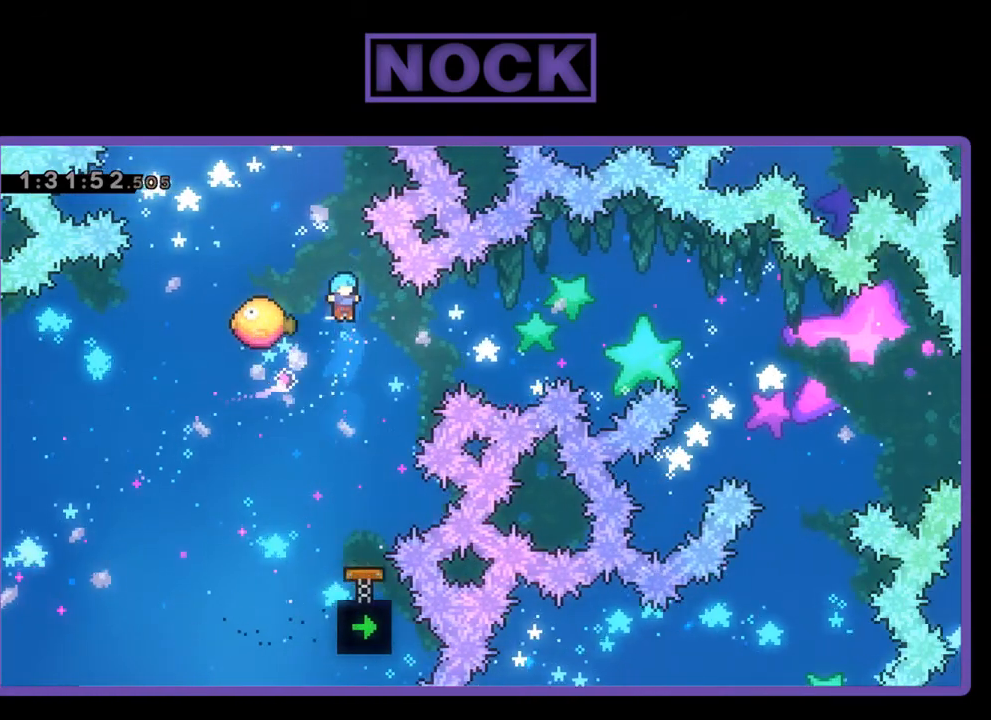
{"buttons": ["R2", "DPAD_RIGHT"], "events": [[233, "DPAD_RIGHT", "down"]]}
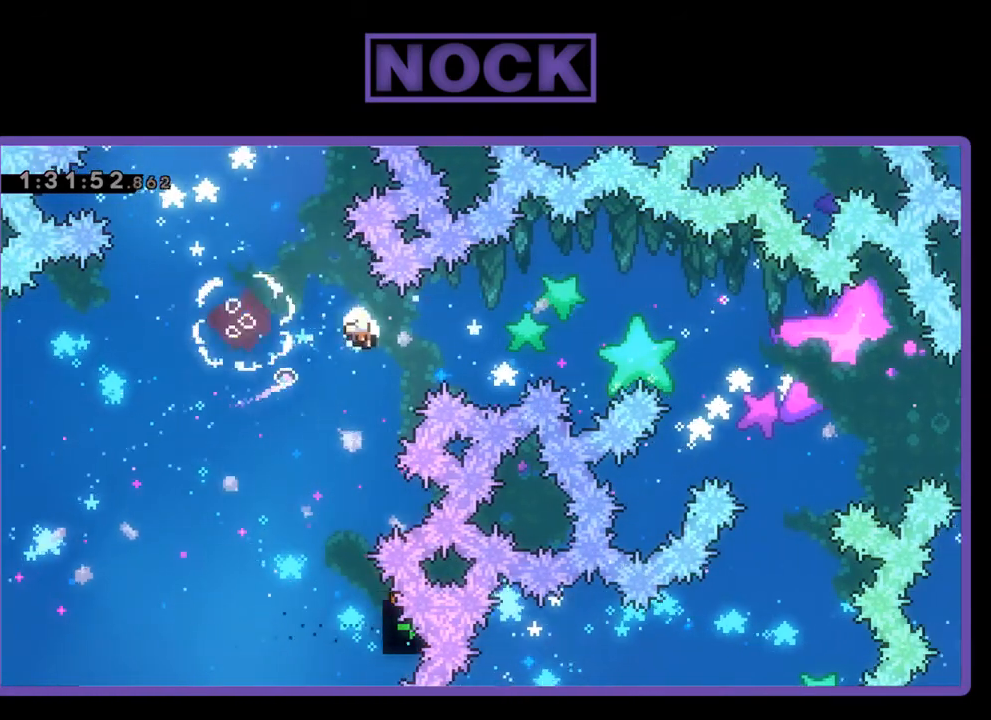
{"buttons": [], "events": [[33, "DPAD_RIGHT", "up"], [167, "R2", "up"]]}
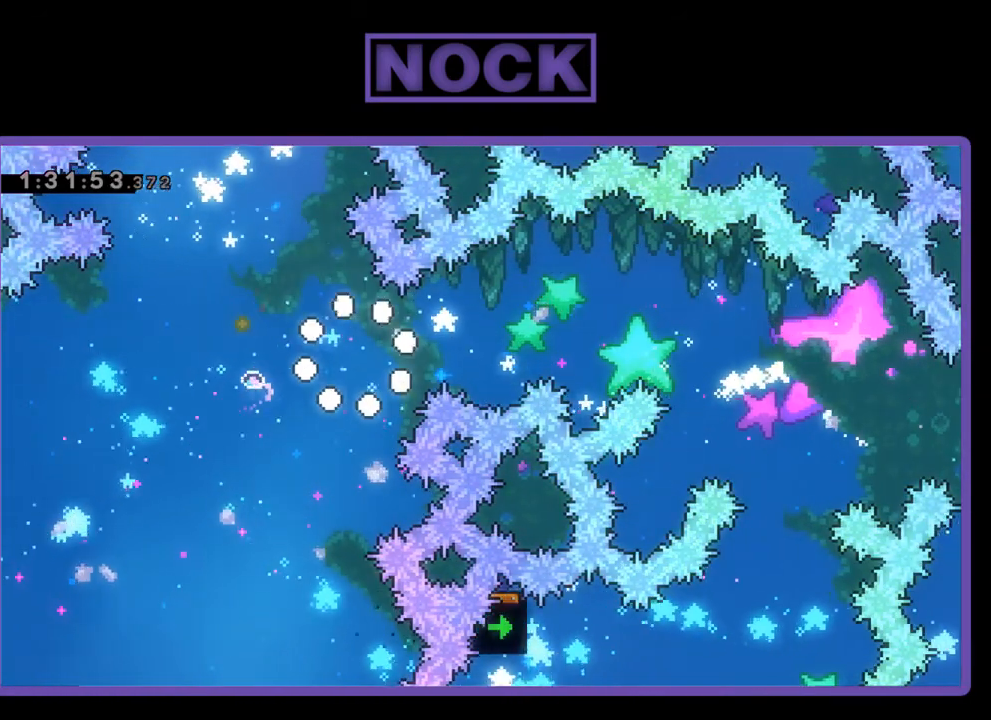
{"buttons": [], "events": []}
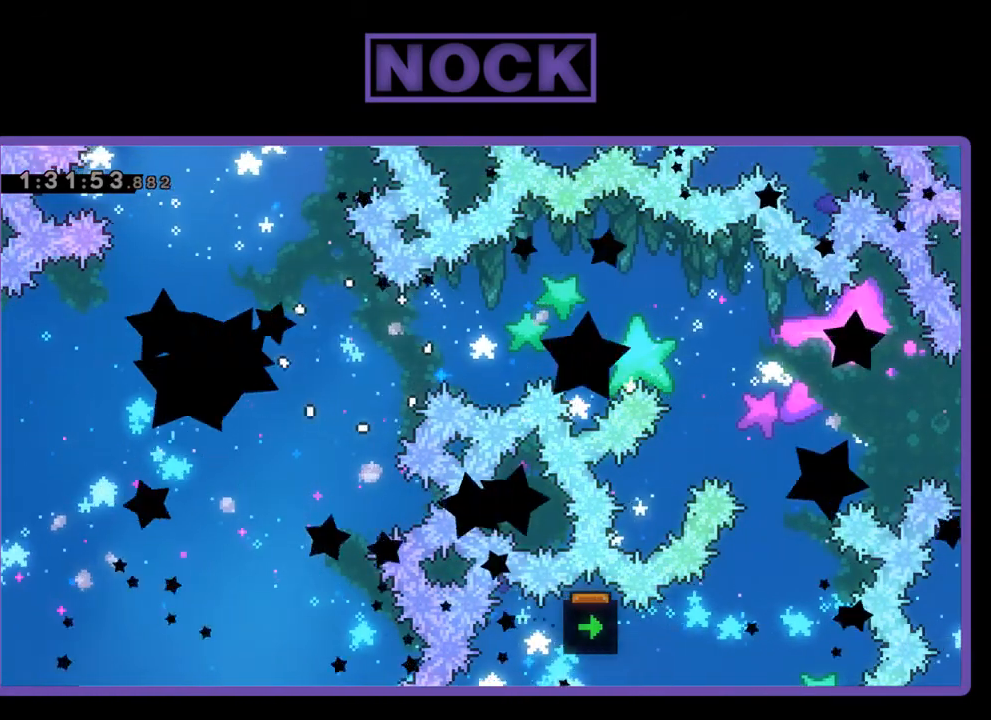
{"buttons": [], "events": []}
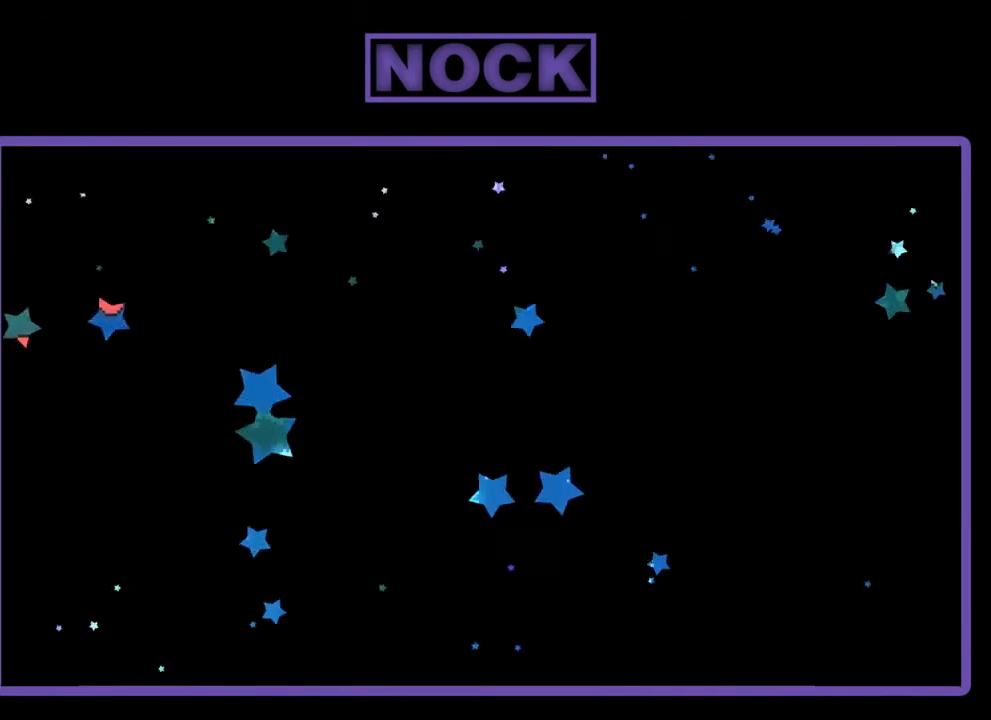
{"buttons": [], "events": []}
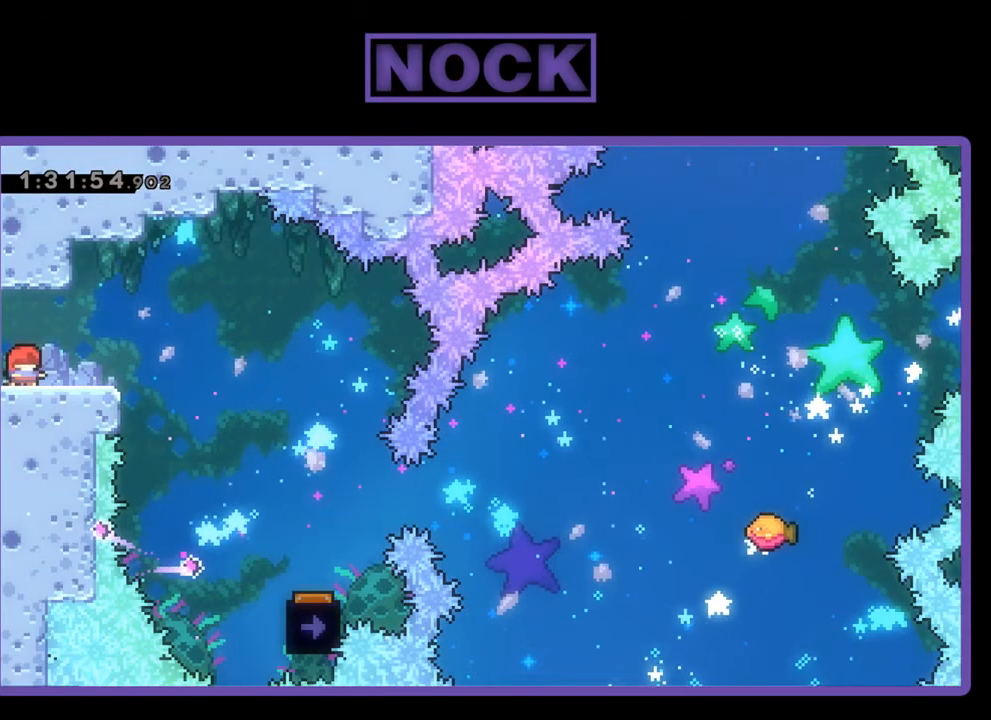
{"buttons": ["CROSS", "R2", "DPAD_RIGHT"], "events": [[233, "DPAD_RIGHT", "down"], [300, "R2", "down"], [500, "CROSS", "down"]]}
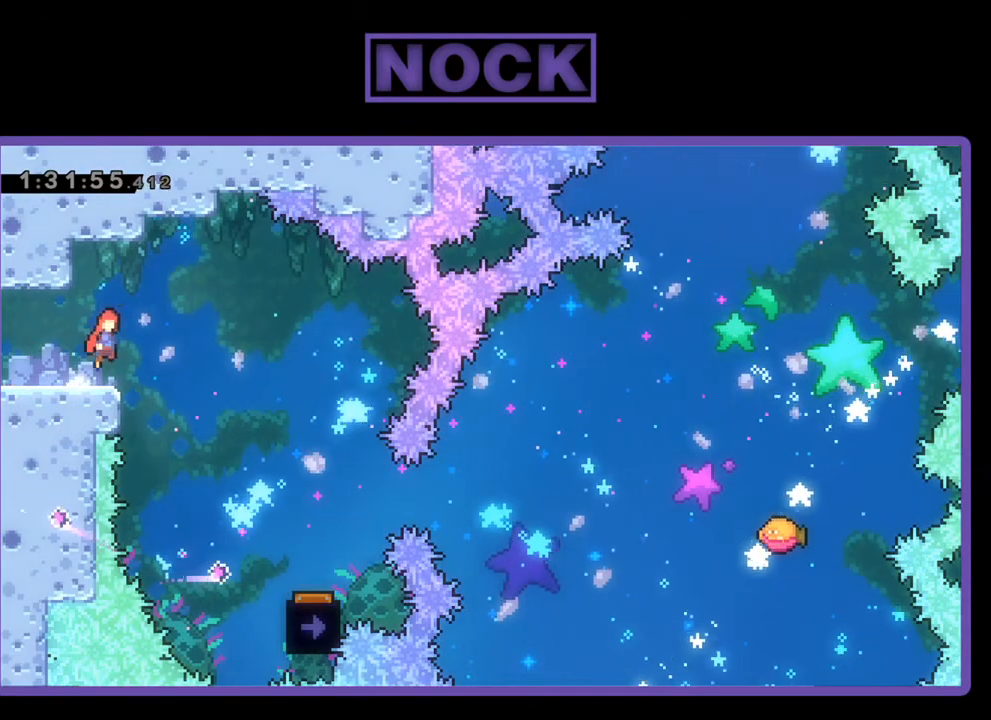
{"buttons": ["R2"], "events": [[300, "CROSS", "up"], [500, "DPAD_RIGHT", "up"]]}
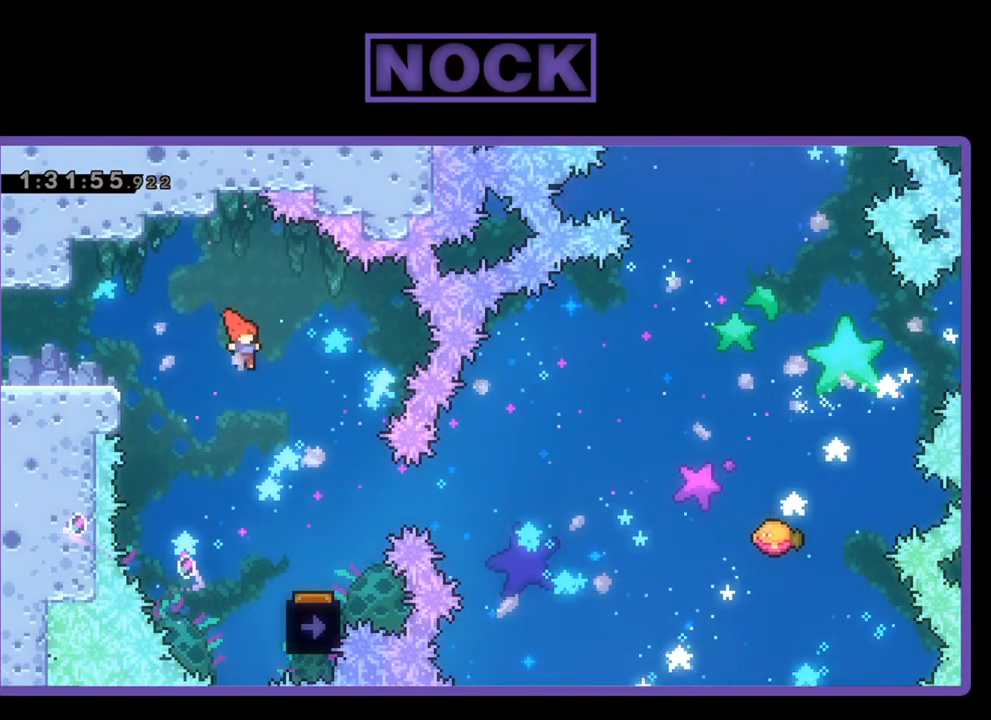
{"buttons": ["R2"], "events": [[133, "DPAD_RIGHT", "down"], [333, "DPAD_RIGHT", "up"]]}
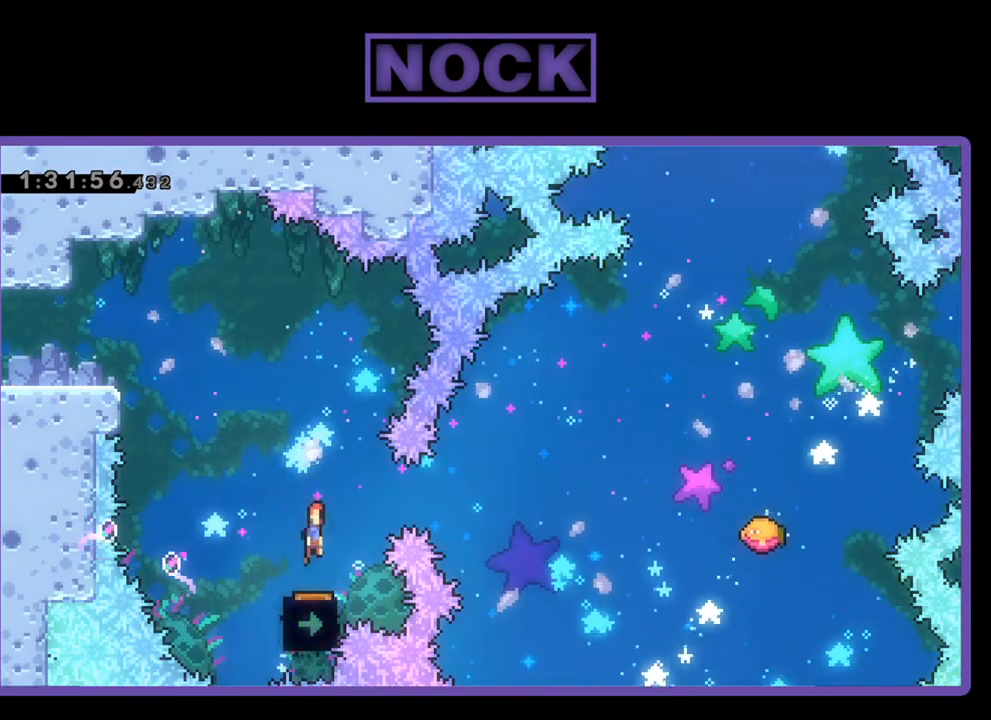
{"buttons": ["R2"], "events": [[67, "DPAD_LEFT", "down"], [200, "DPAD_LEFT", "up"]]}
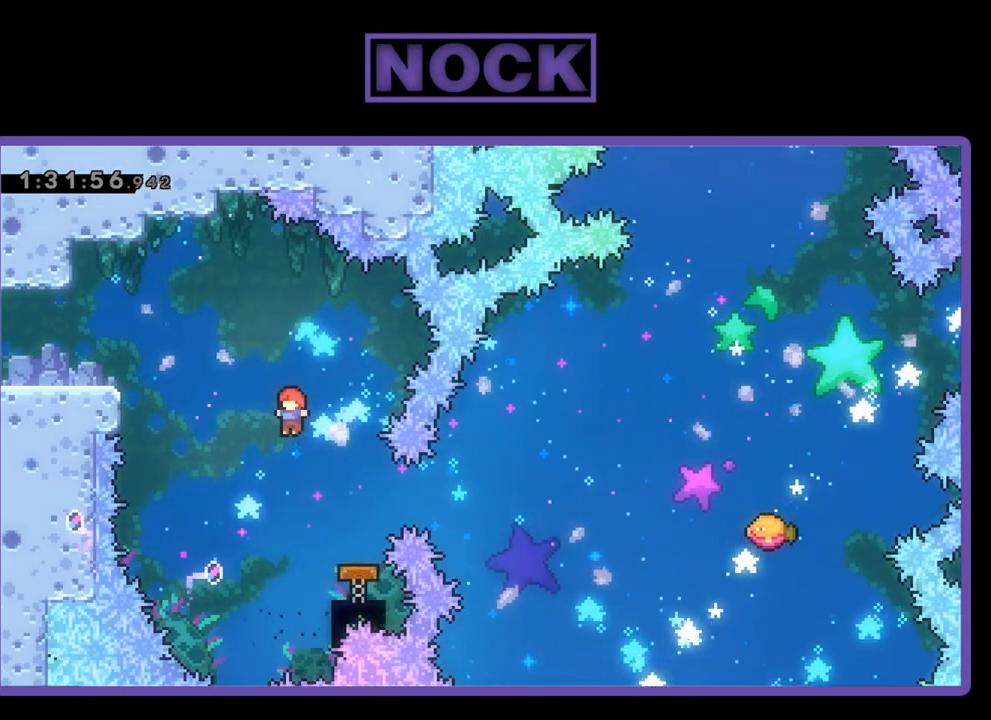
{"buttons": ["R2"], "events": [[167, "DPAD_RIGHT", "down"], [200, "CIRCLE", "down"], [333, "CIRCLE", "up"], [367, "DPAD_RIGHT", "up"]]}
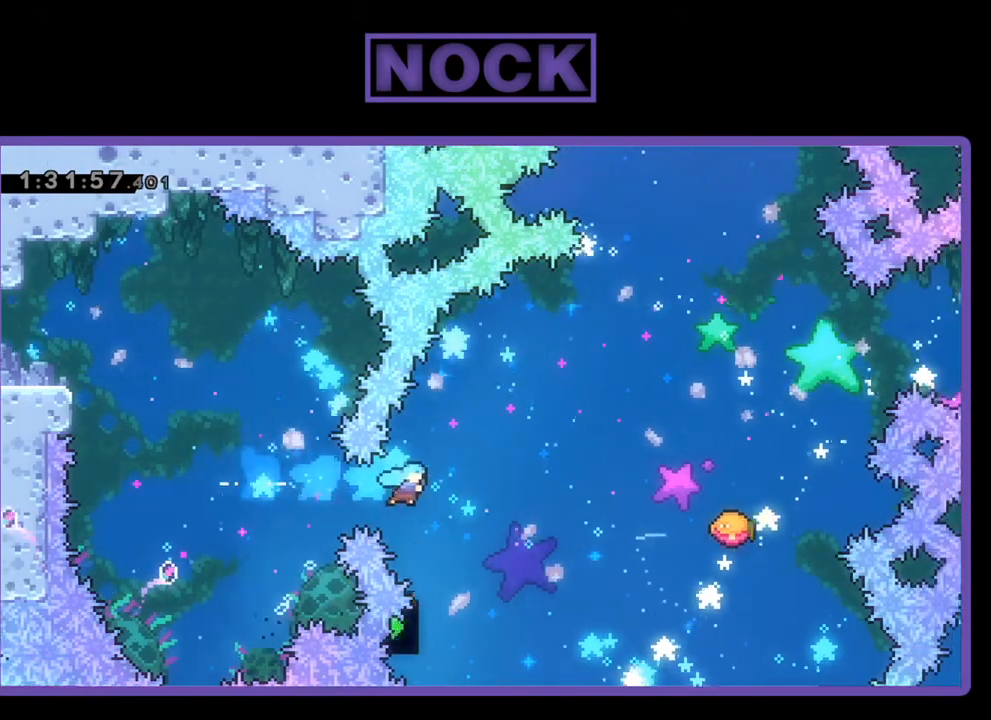
{"buttons": ["R2", "DPAD_RIGHT"], "events": [[233, "DPAD_RIGHT", "down"]]}
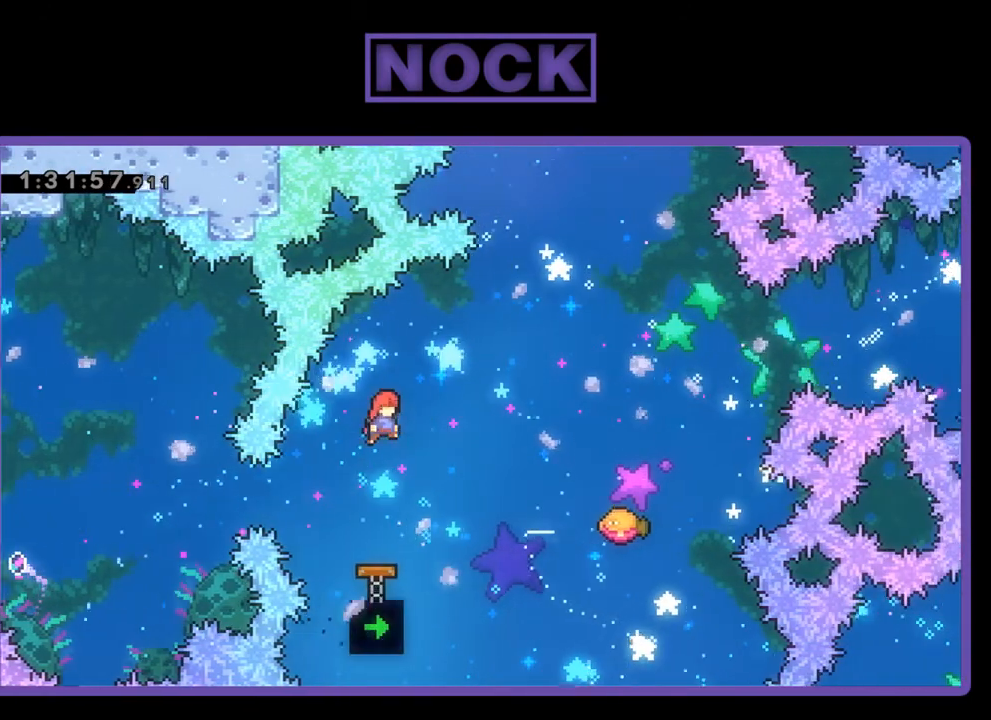
{"buttons": ["CIRCLE", "R2", "DPAD_UP", "DPAD_RIGHT"], "events": [[100, "DPAD_UP", "down"], [333, "CIRCLE", "down"]]}
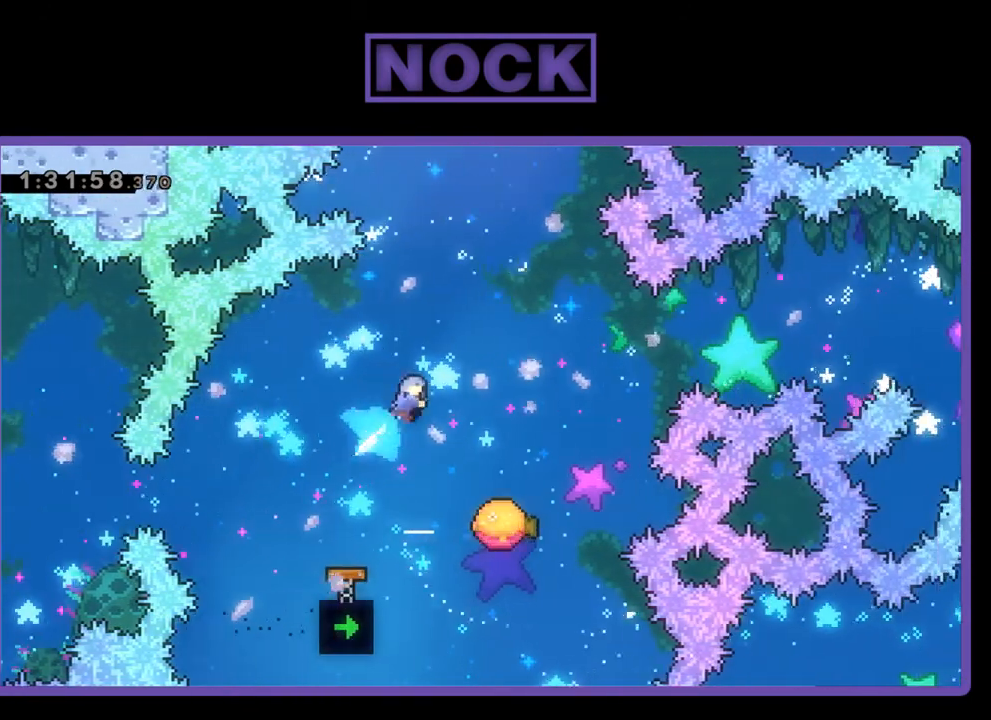
{"buttons": ["R2"], "events": [[33, "CIRCLE", "up"], [67, "DPAD_RIGHT", "up"], [167, "DPAD_UP", "up"]]}
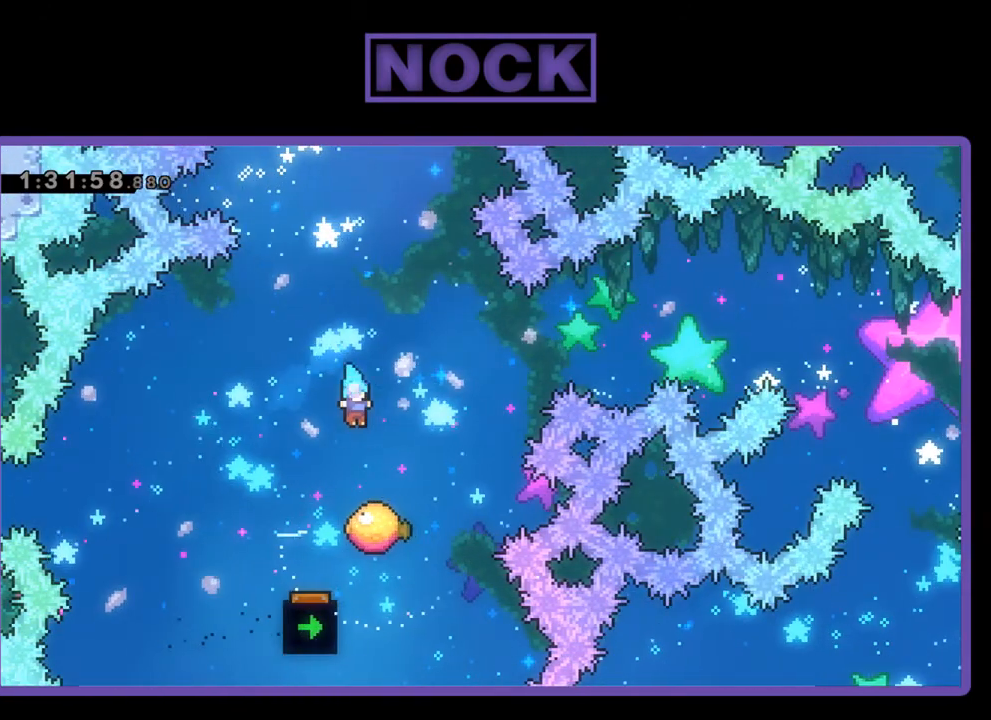
{"buttons": ["CIRCLE", "R2", "DPAD_UP"], "events": [[33, "DPAD_RIGHT", "down"], [433, "DPAD_UP", "down"], [500, "CIRCLE", "down"], [500, "DPAD_RIGHT", "up"]]}
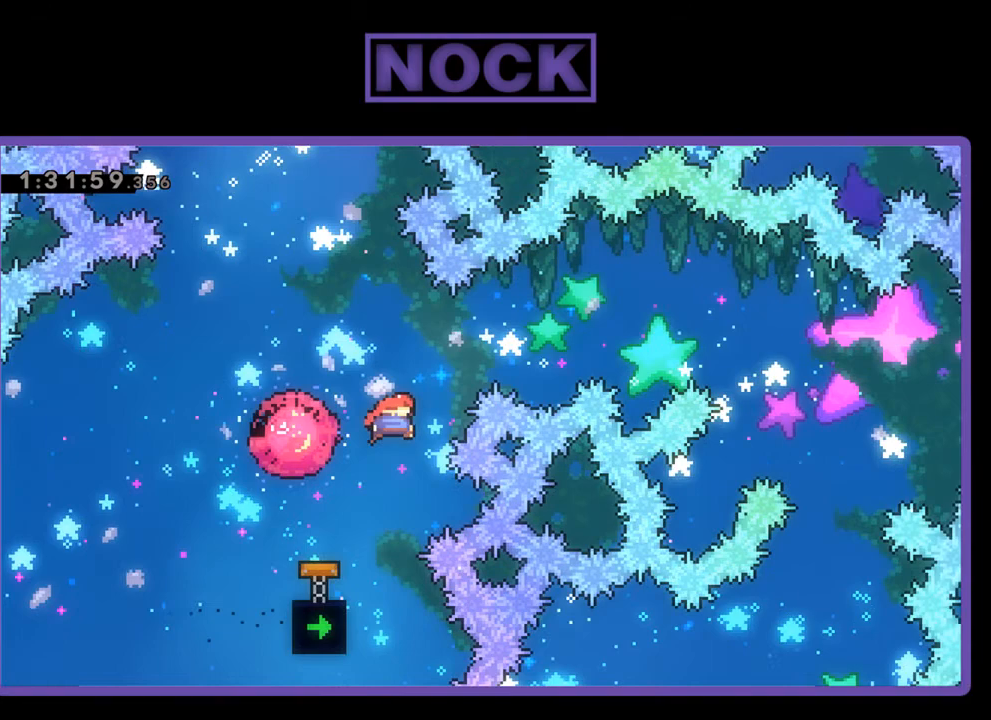
{"buttons": ["R2"], "events": [[133, "CIRCLE", "up"], [133, "DPAD_UP", "up"]]}
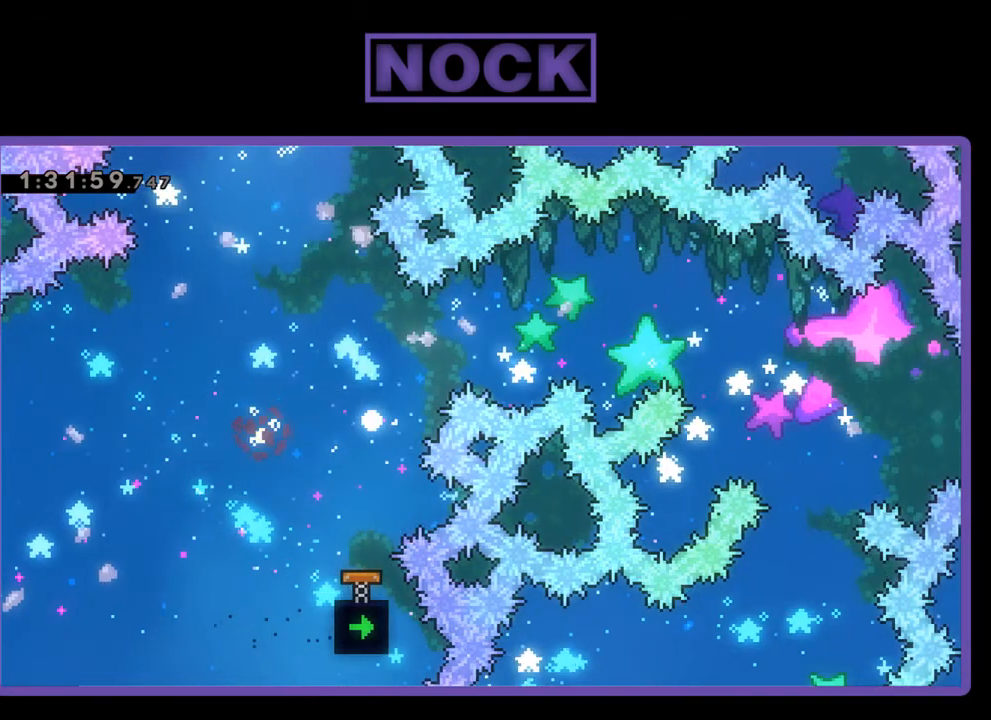
{"buttons": [], "events": [[133, "R2", "up"]]}
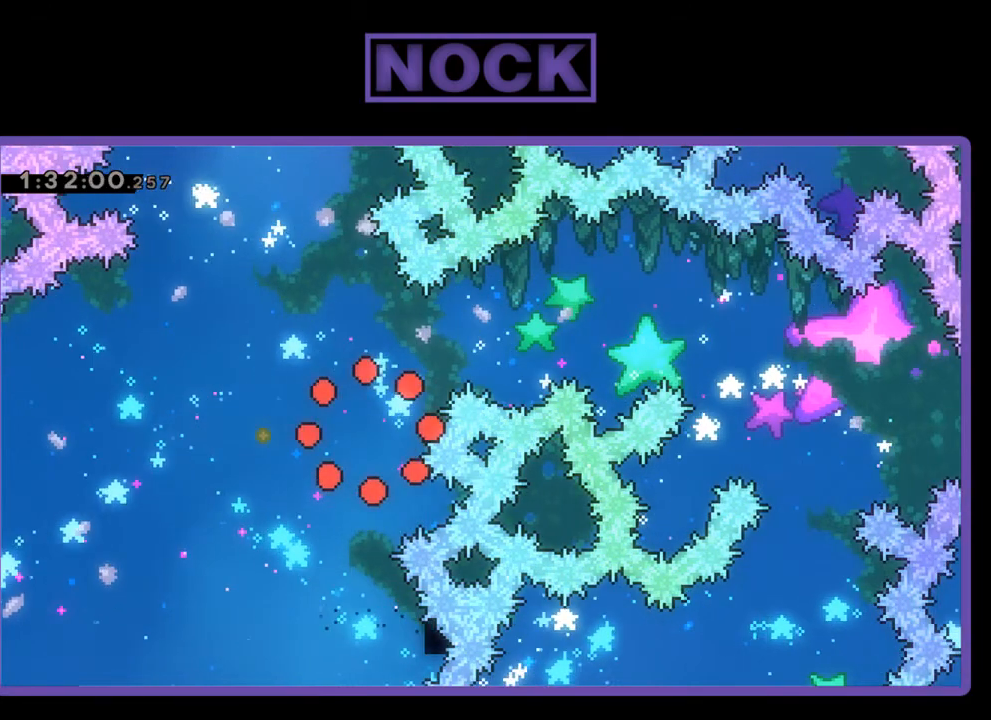
{"buttons": ["R2", "DPAD_RIGHT"], "events": [[167, "R2", "down"], [433, "DPAD_RIGHT", "down"]]}
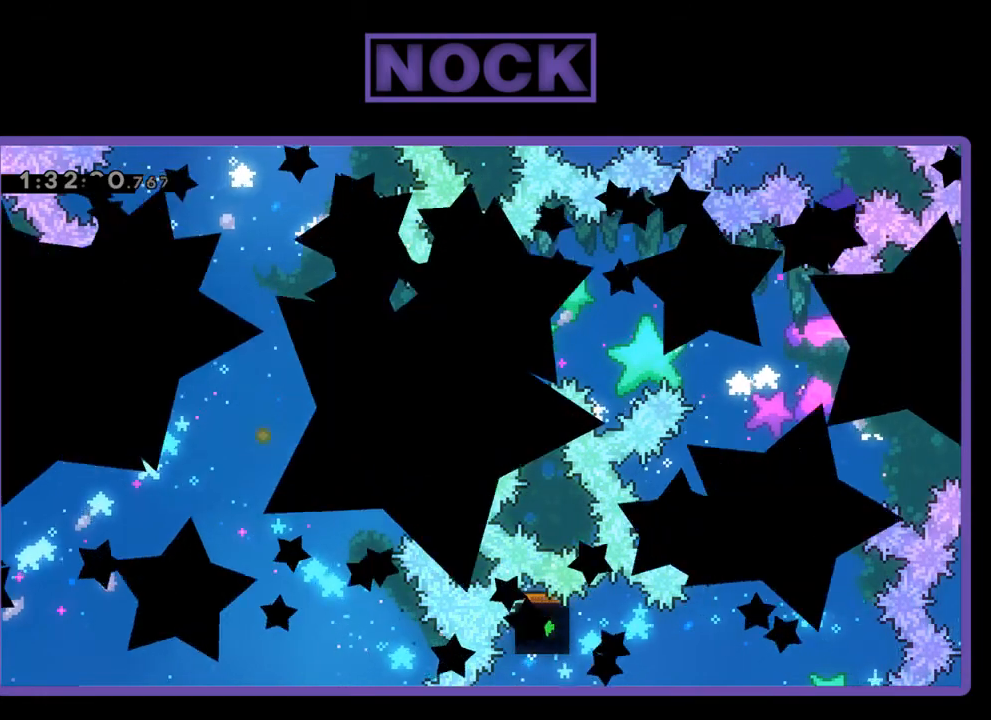
{"buttons": ["R2", "DPAD_RIGHT"], "events": []}
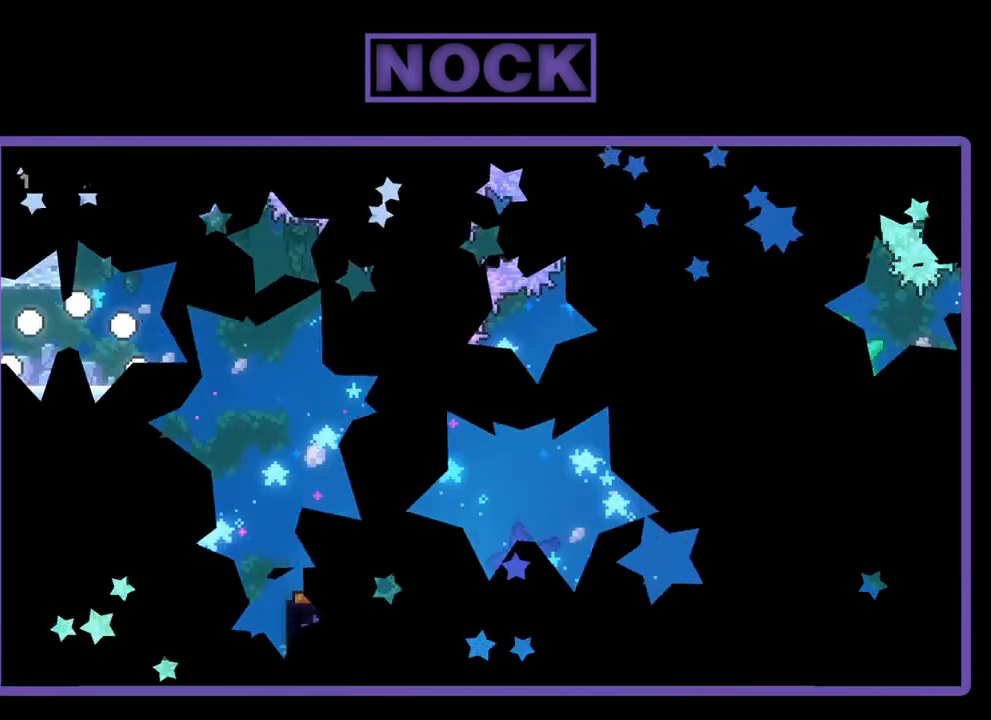
{"buttons": ["R2", "DPAD_RIGHT"], "events": []}
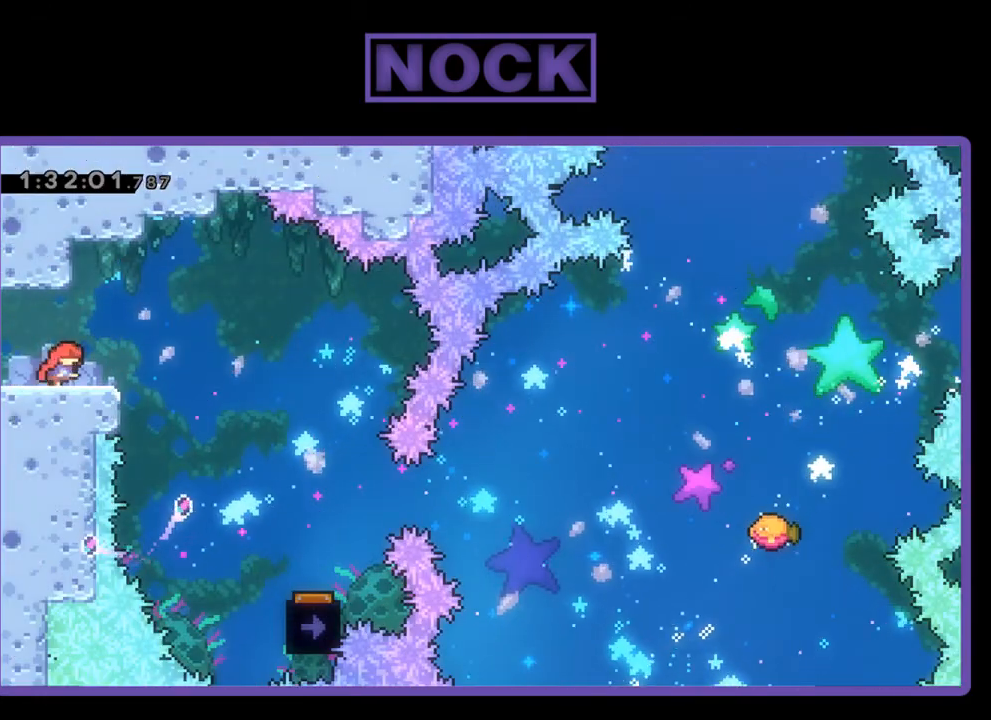
{"buttons": ["R2", "DPAD_RIGHT"], "events": [[33, "CROSS", "down"], [200, "CROSS", "up"]]}
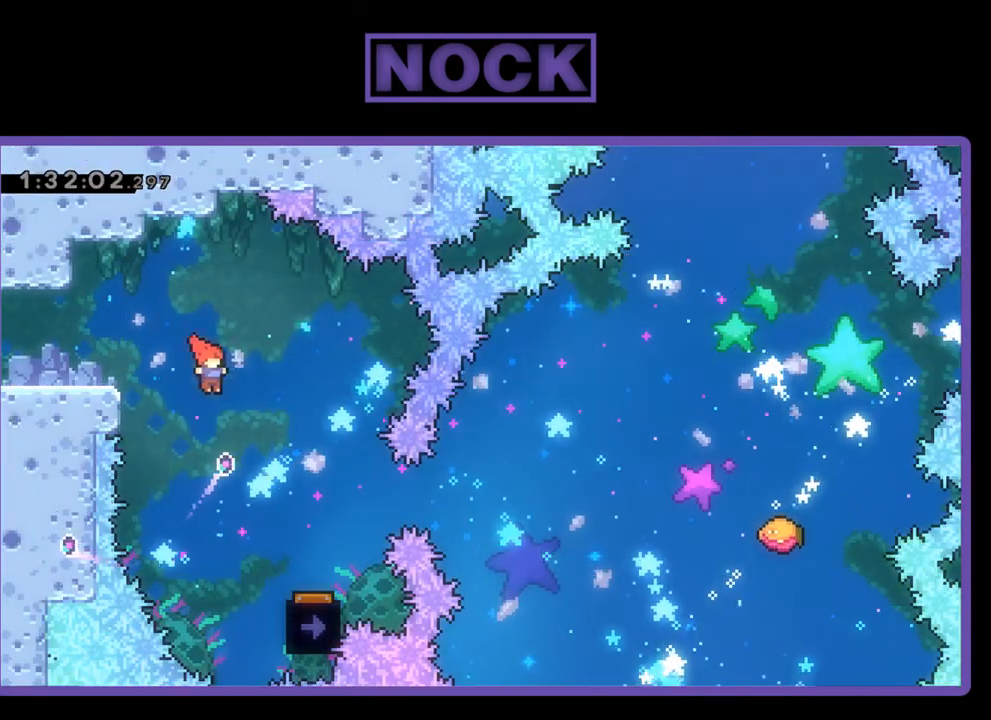
{"buttons": ["R2"], "events": [[433, "DPAD_RIGHT", "up"]]}
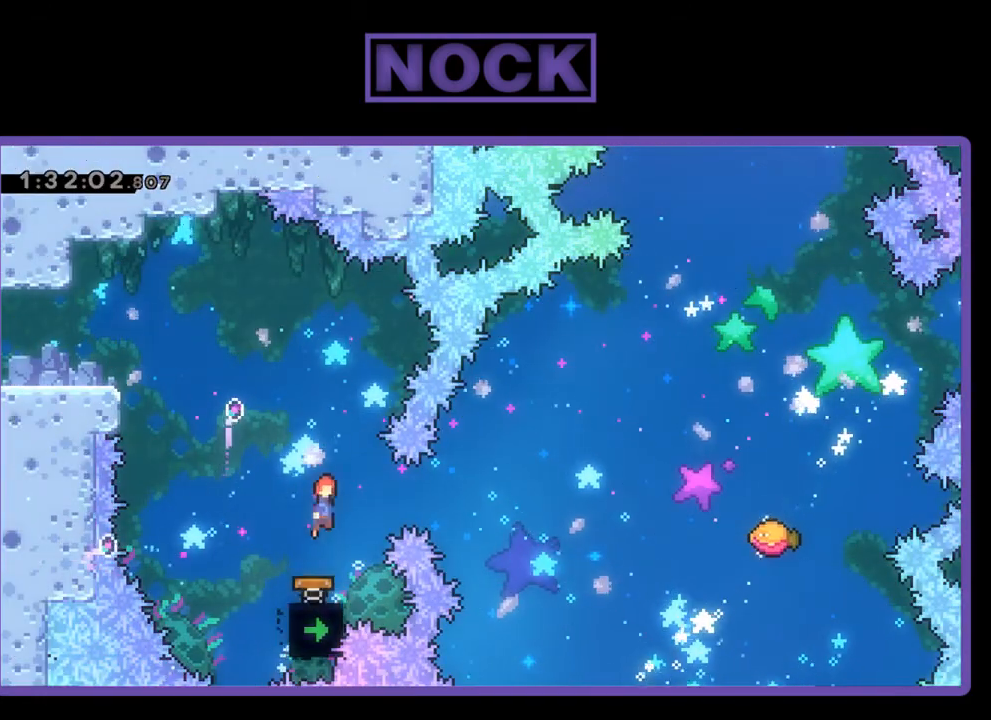
{"buttons": ["R2"], "events": [[33, "DPAD_LEFT", "down"], [133, "DPAD_LEFT", "up"]]}
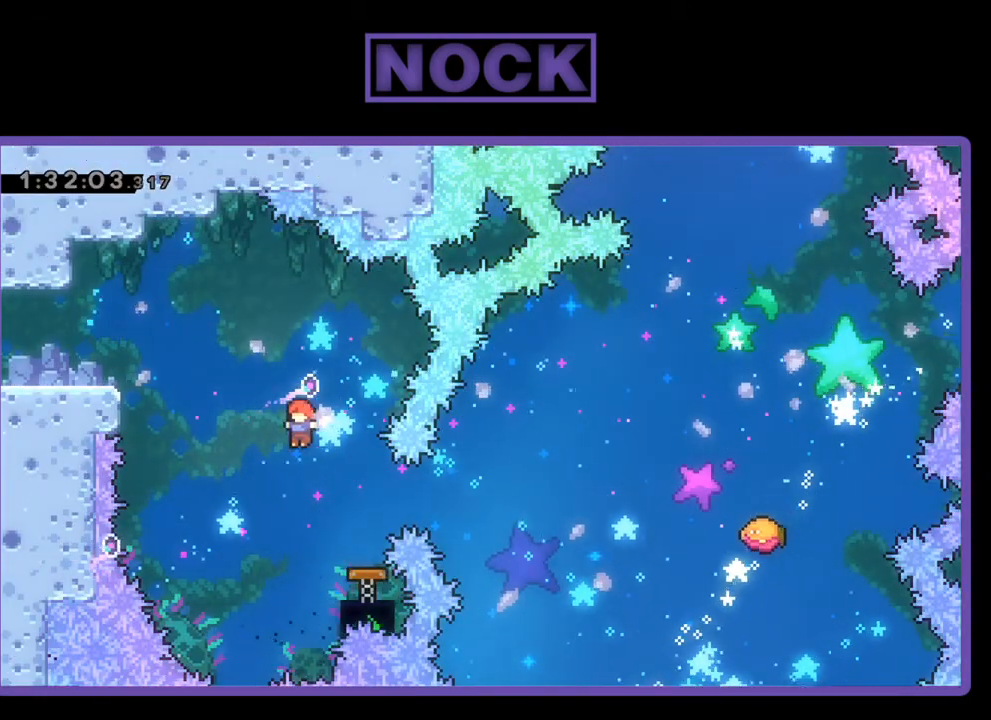
{"buttons": ["R2"], "events": [[133, "DPAD_RIGHT", "down"], [167, "CIRCLE", "down"], [267, "CIRCLE", "up"], [267, "DPAD_RIGHT", "up"]]}
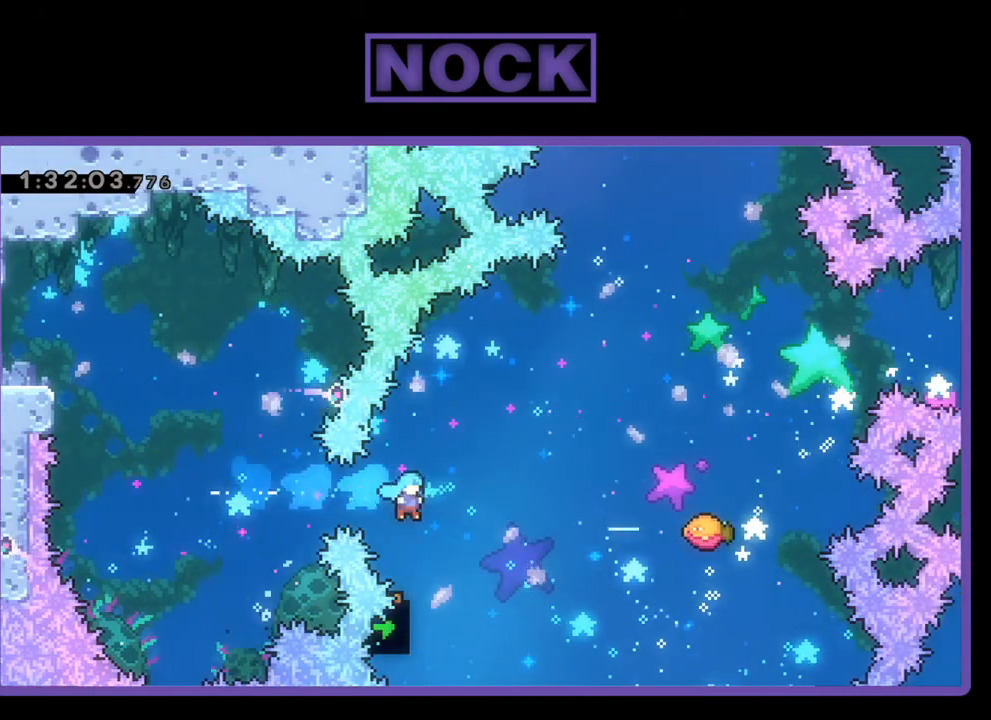
{"buttons": ["R2", "DPAD_UP", "DPAD_RIGHT"], "events": [[167, "DPAD_RIGHT", "down"], [300, "DPAD_UP", "down"]]}
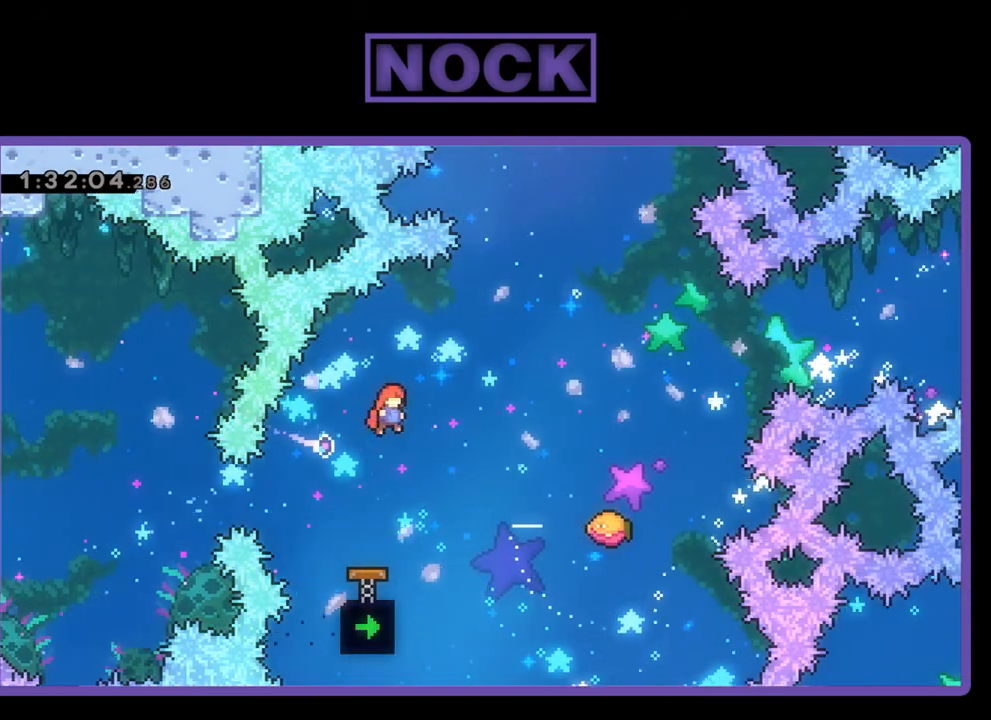
{"buttons": ["CIRCLE", "R2", "DPAD_UP", "DPAD_RIGHT"], "events": [[400, "CIRCLE", "down"]]}
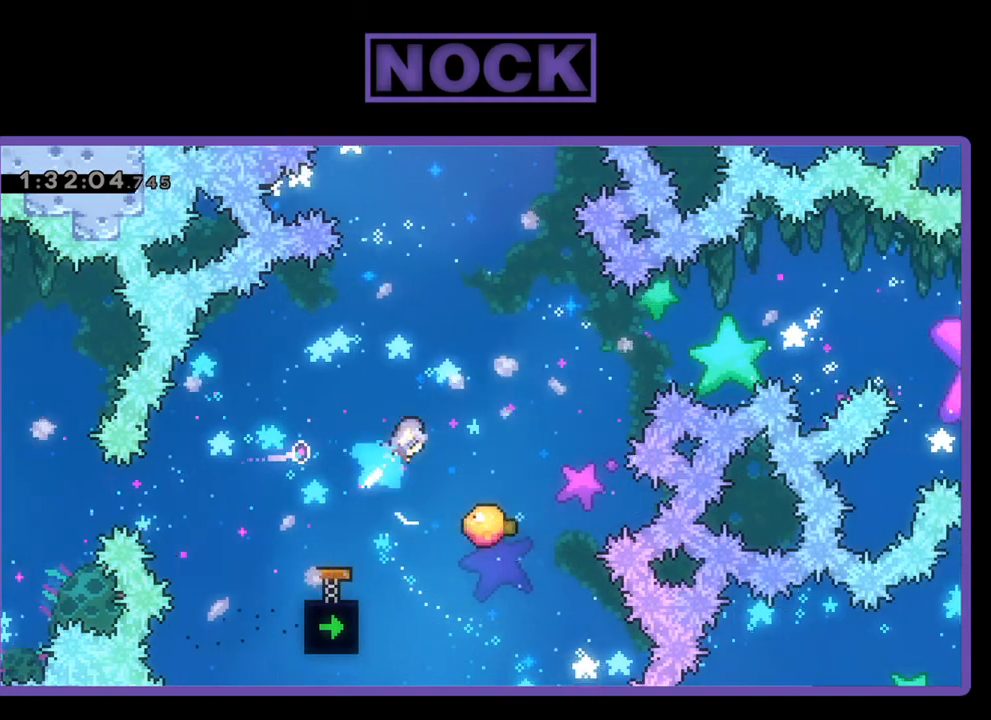
{"buttons": ["R2"], "events": [[67, "CIRCLE", "up"], [67, "DPAD_RIGHT", "up"], [167, "DPAD_UP", "up"]]}